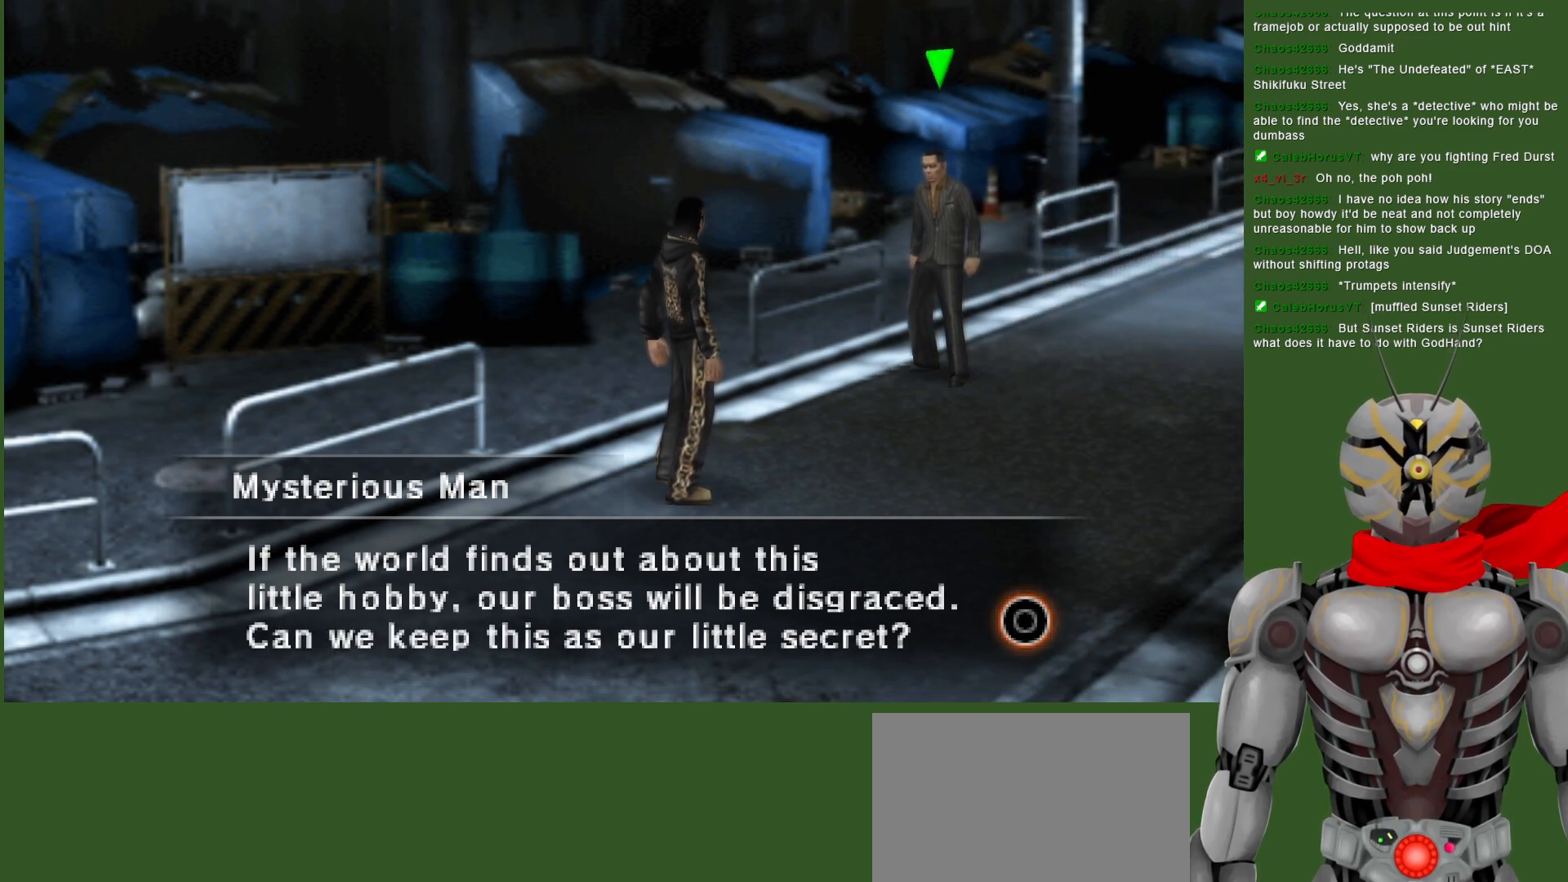
Gameplay with a controller (PlayStation layout); each line is a JSON object with the inputs held at the frame after it. "events" lists button and stick changes between this image and that frame as [ms after this image, input, new state], when the widget could be followed in between.
{"buttons": ["CIRCLE"], "left_stick": "center", "right_stick": "center", "events": [[450, "CIRCLE", "down"]]}
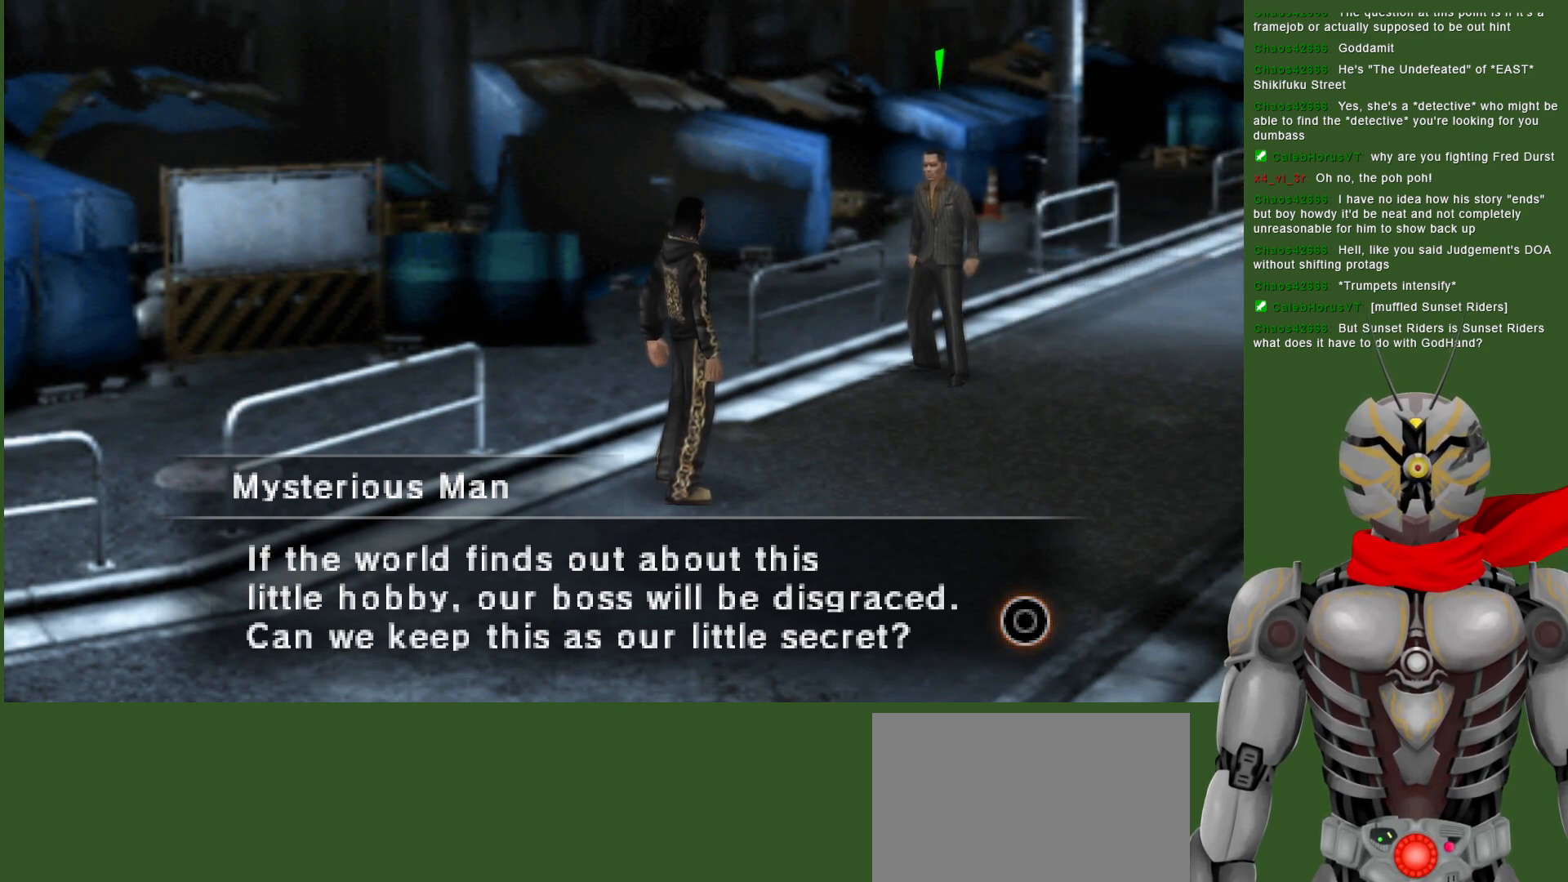
{"buttons": [], "left_stick": "center", "right_stick": "center", "events": [[83, "CIRCLE", "up"]]}
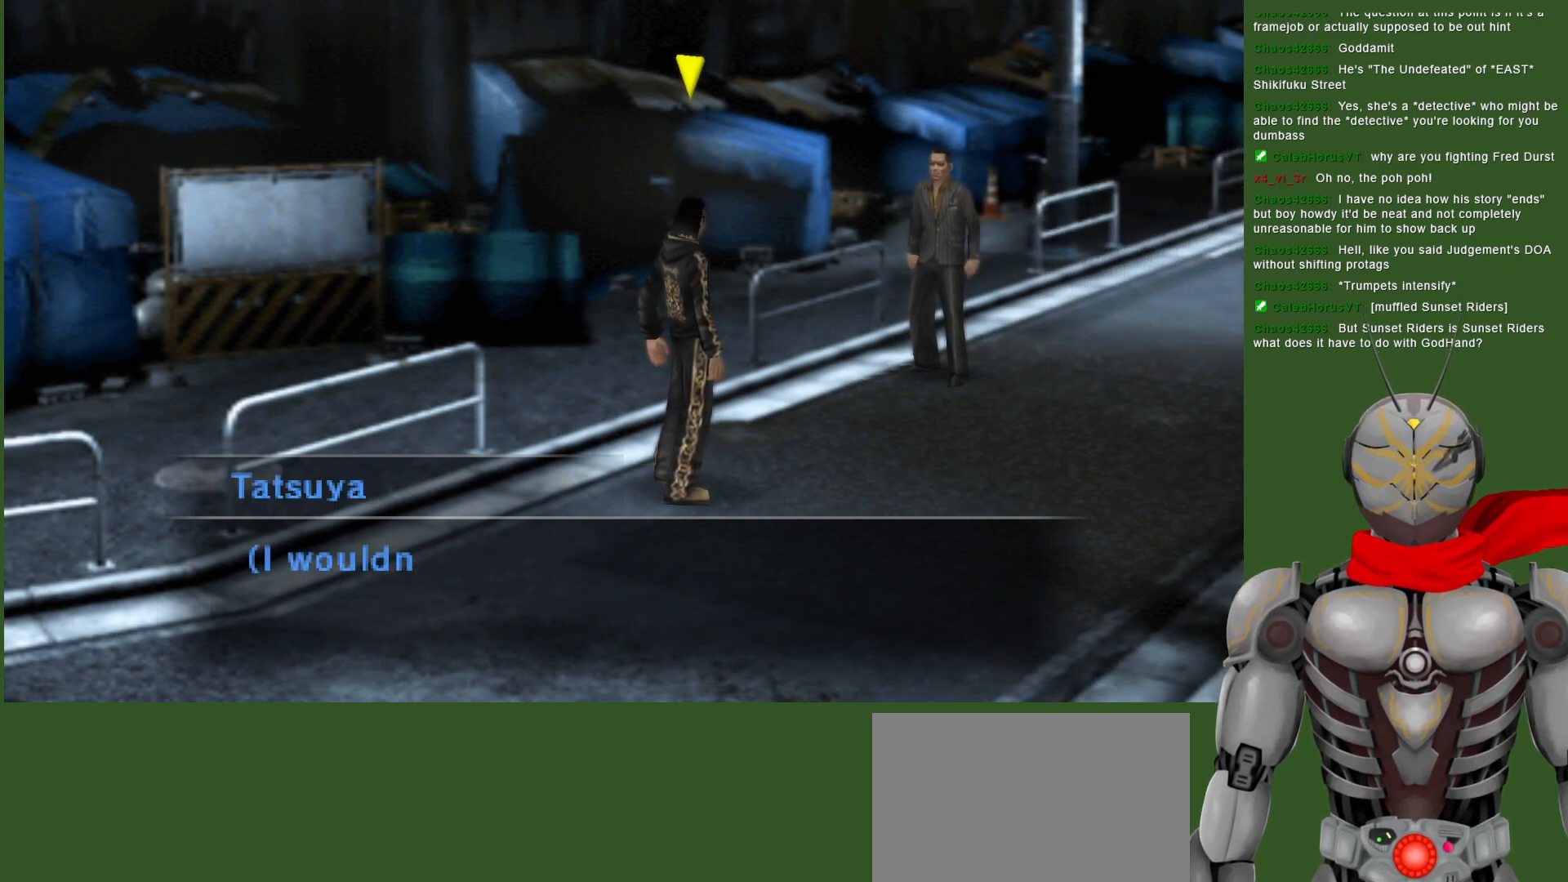
{"buttons": [], "left_stick": "center", "right_stick": "center", "events": []}
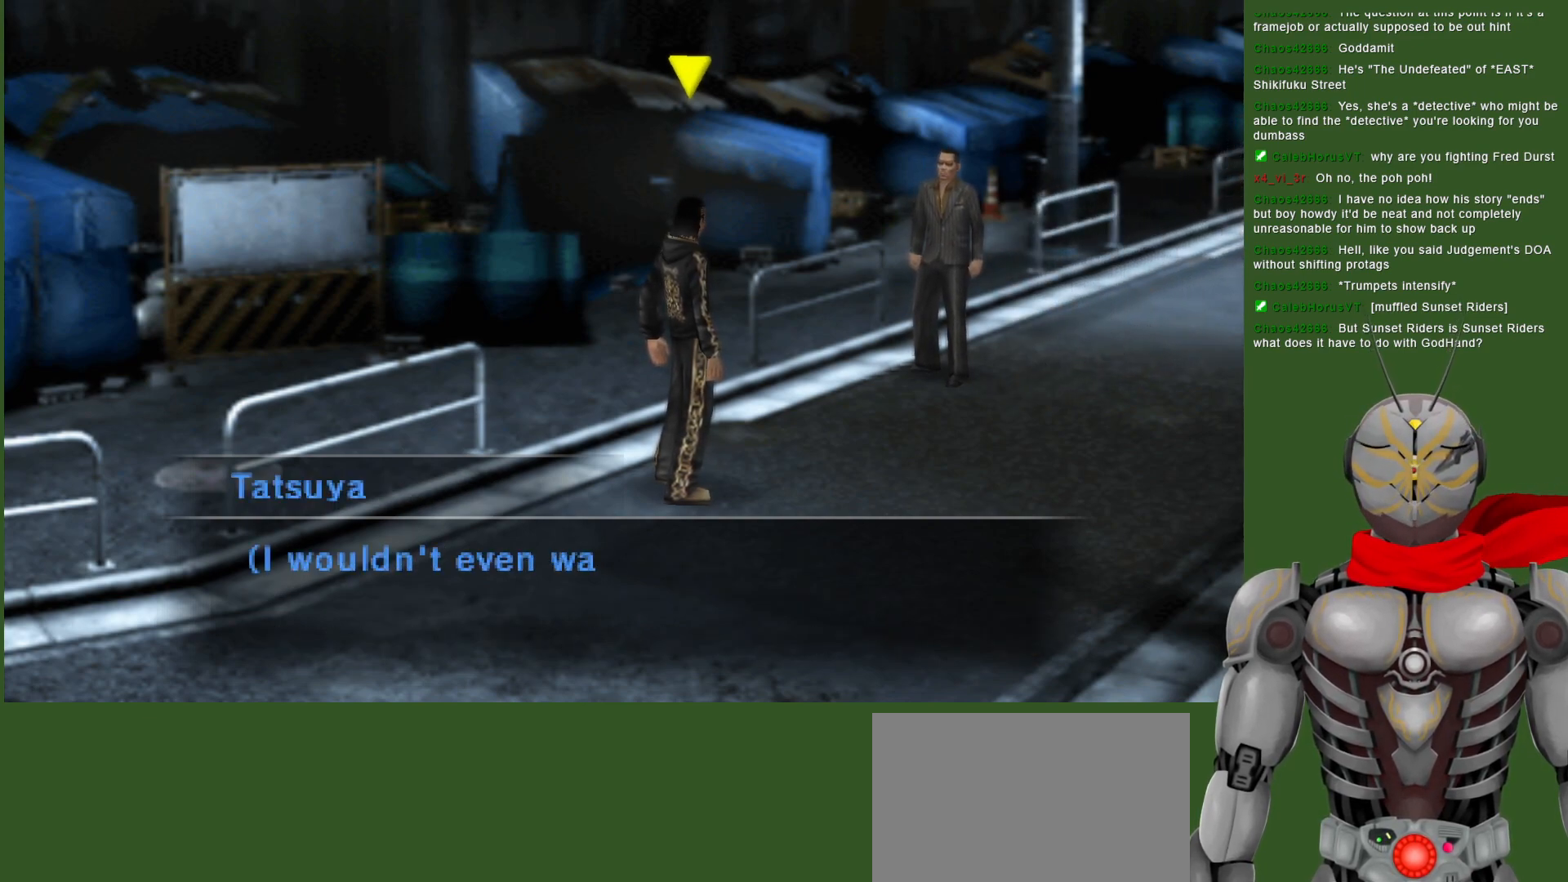
{"buttons": [], "left_stick": "center", "right_stick": "center", "events": []}
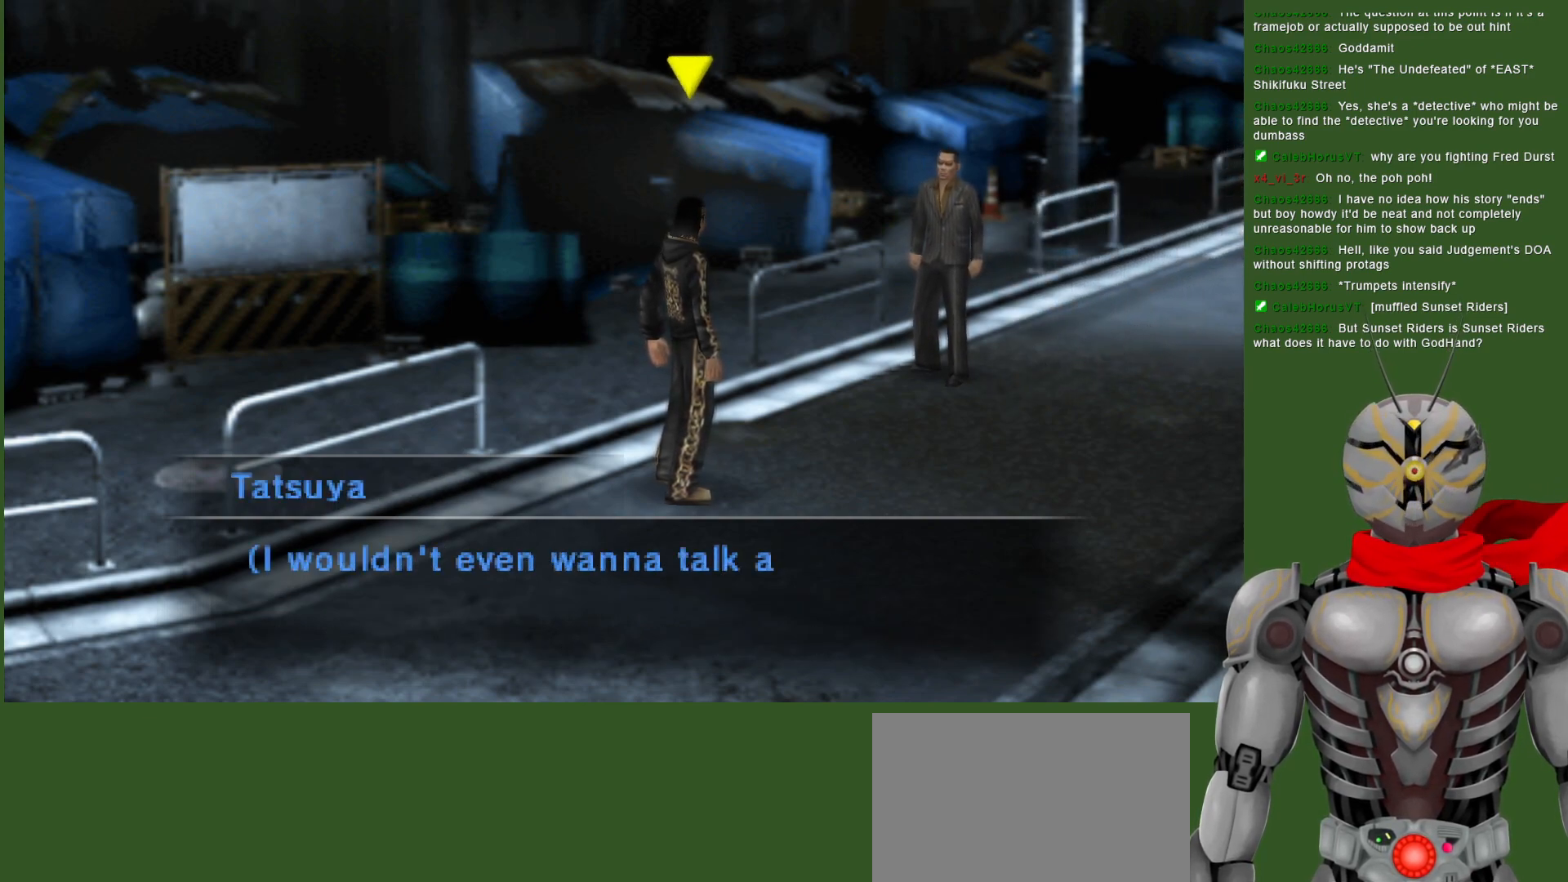
{"buttons": [], "left_stick": "center", "right_stick": "center", "events": []}
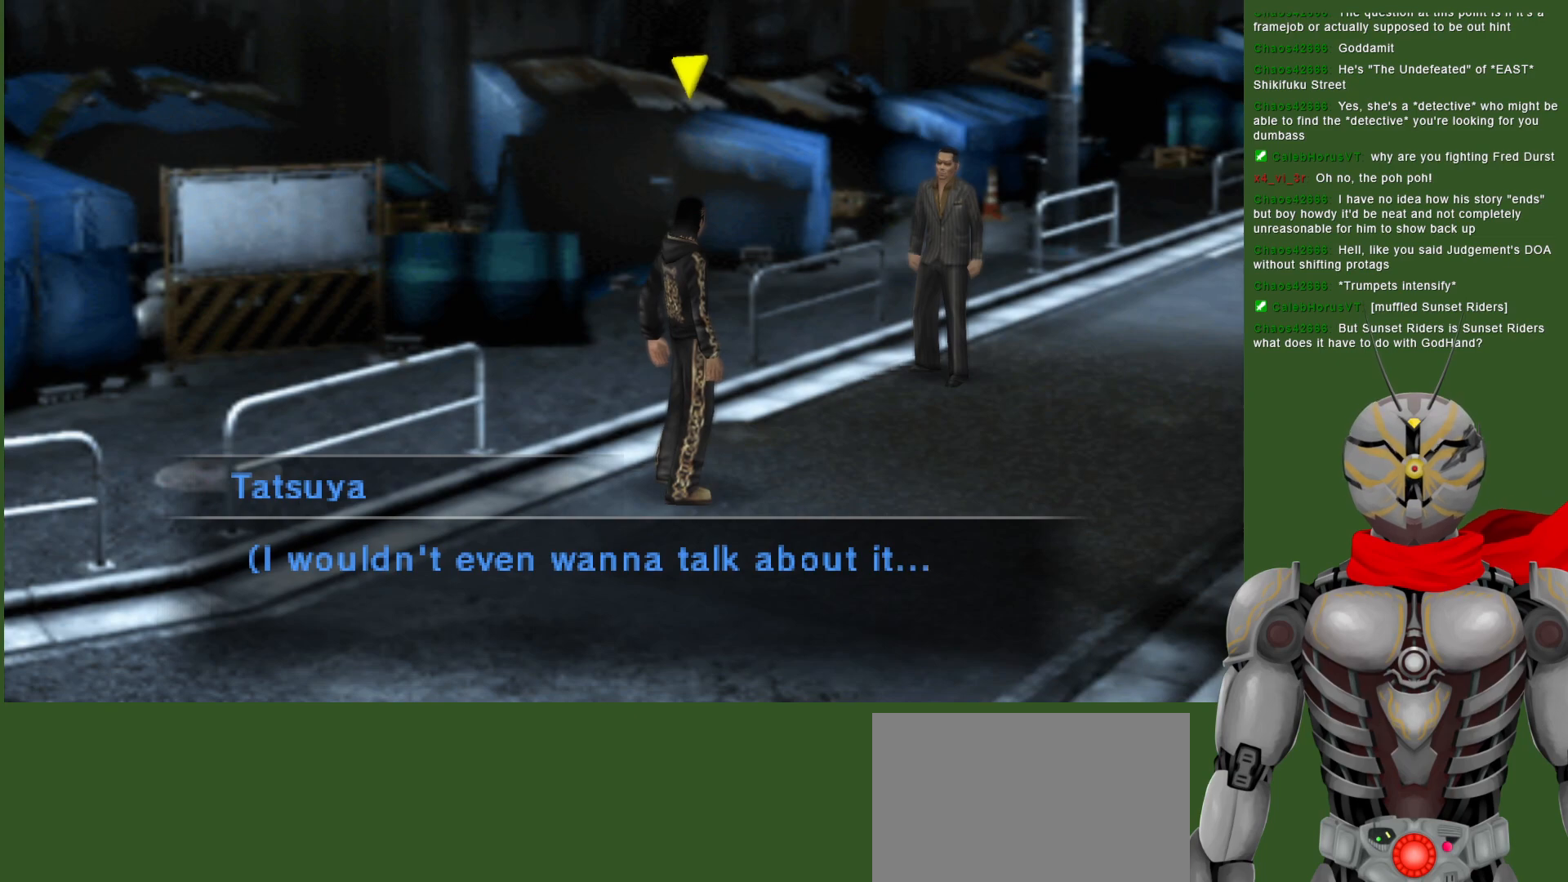
{"buttons": [], "left_stick": "center", "right_stick": "center", "events": []}
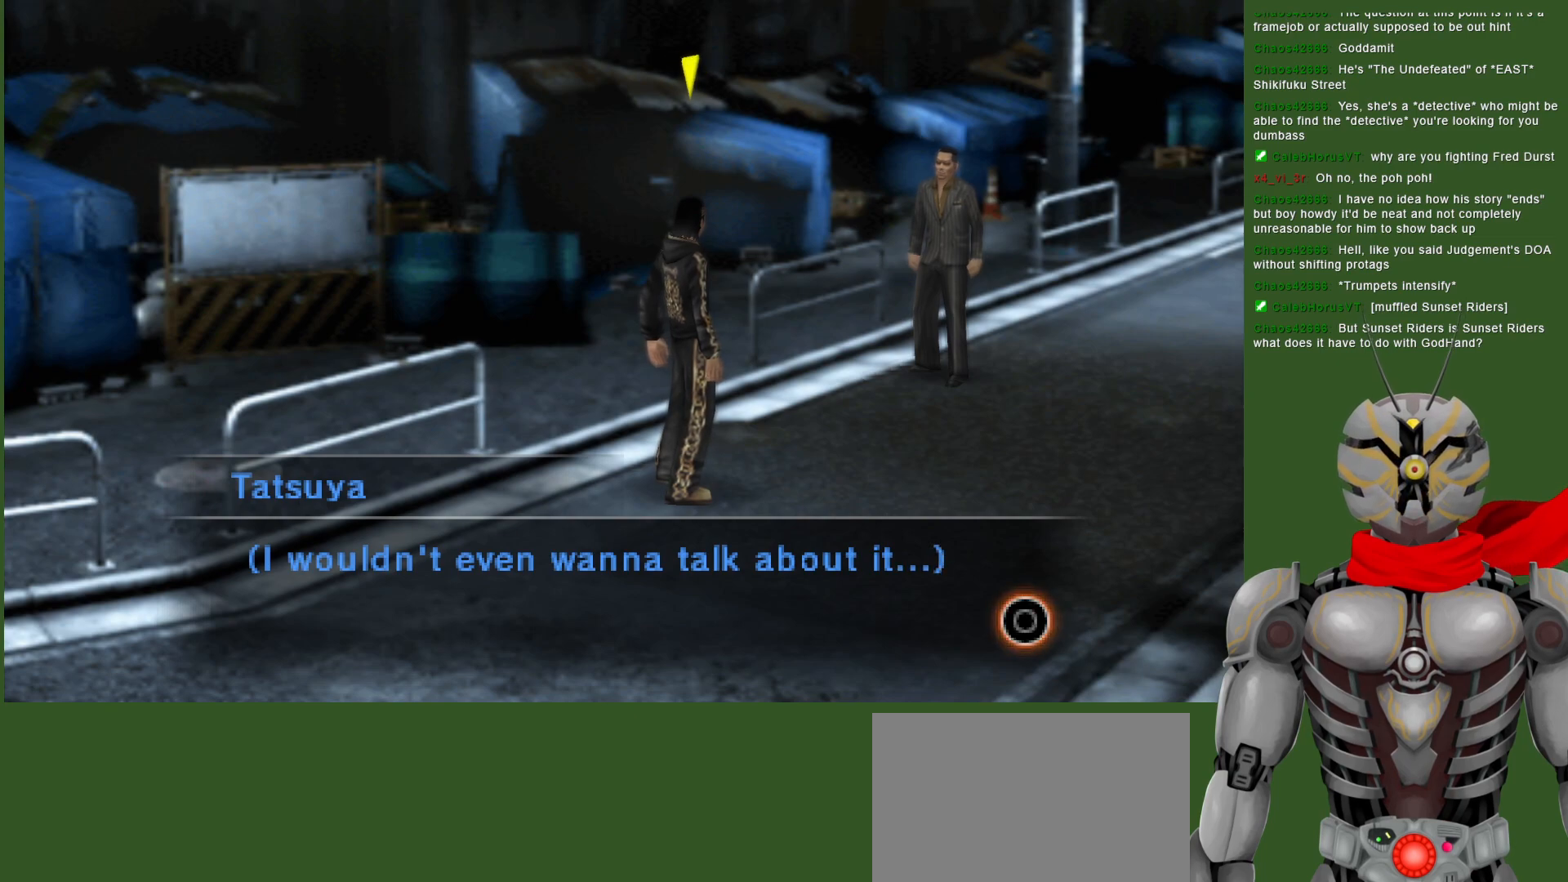
{"buttons": [], "left_stick": "center", "right_stick": "center", "events": [[267, "CIRCLE", "down"], [367, "CIRCLE", "up"]]}
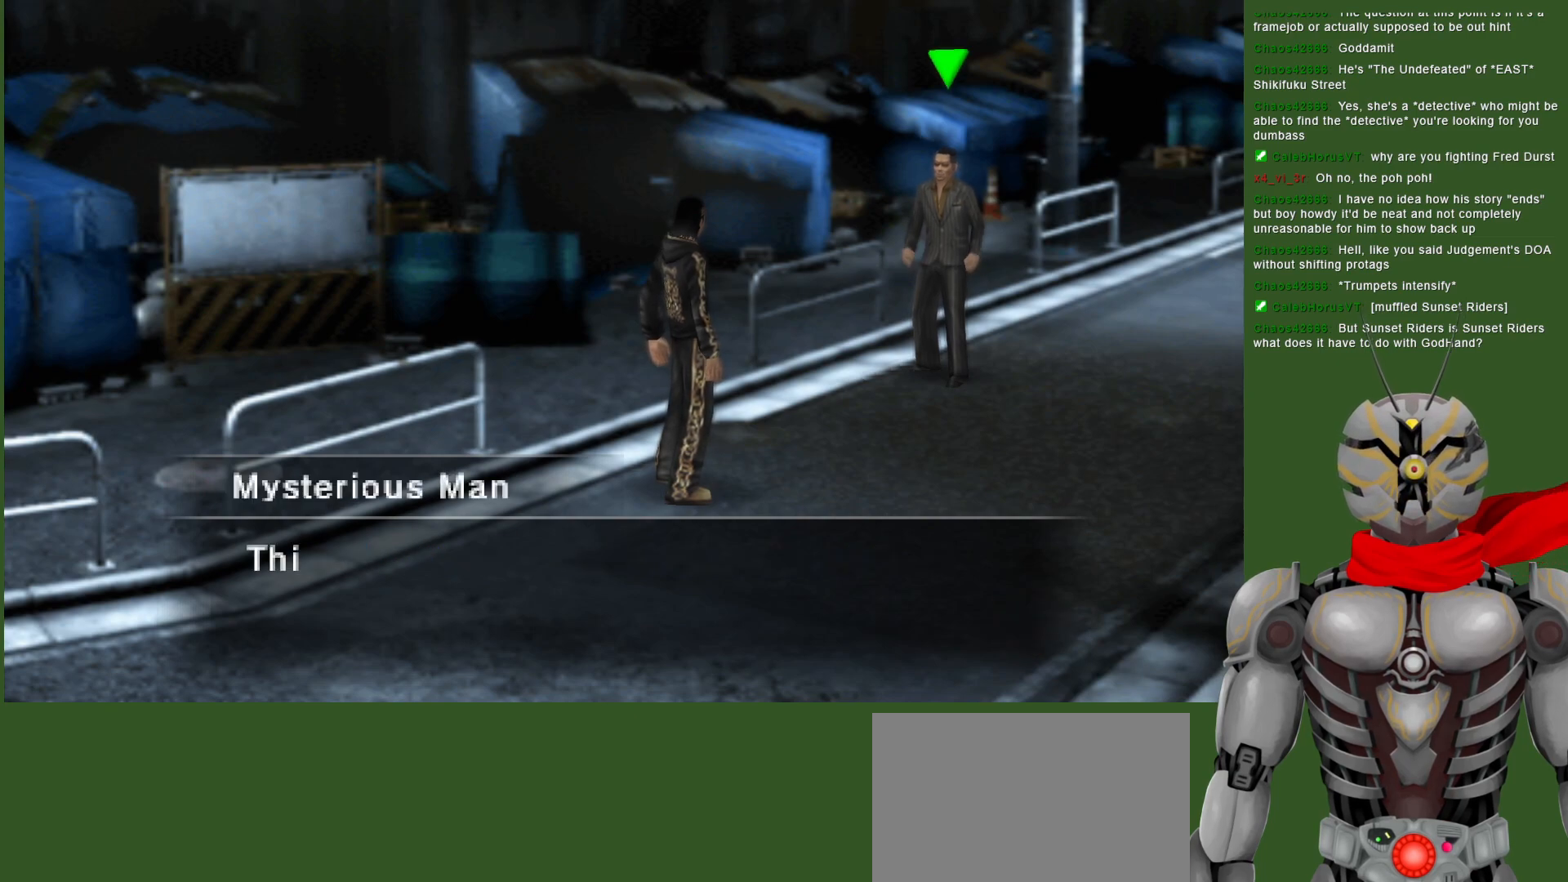
{"buttons": [], "left_stick": "center", "right_stick": "center", "events": []}
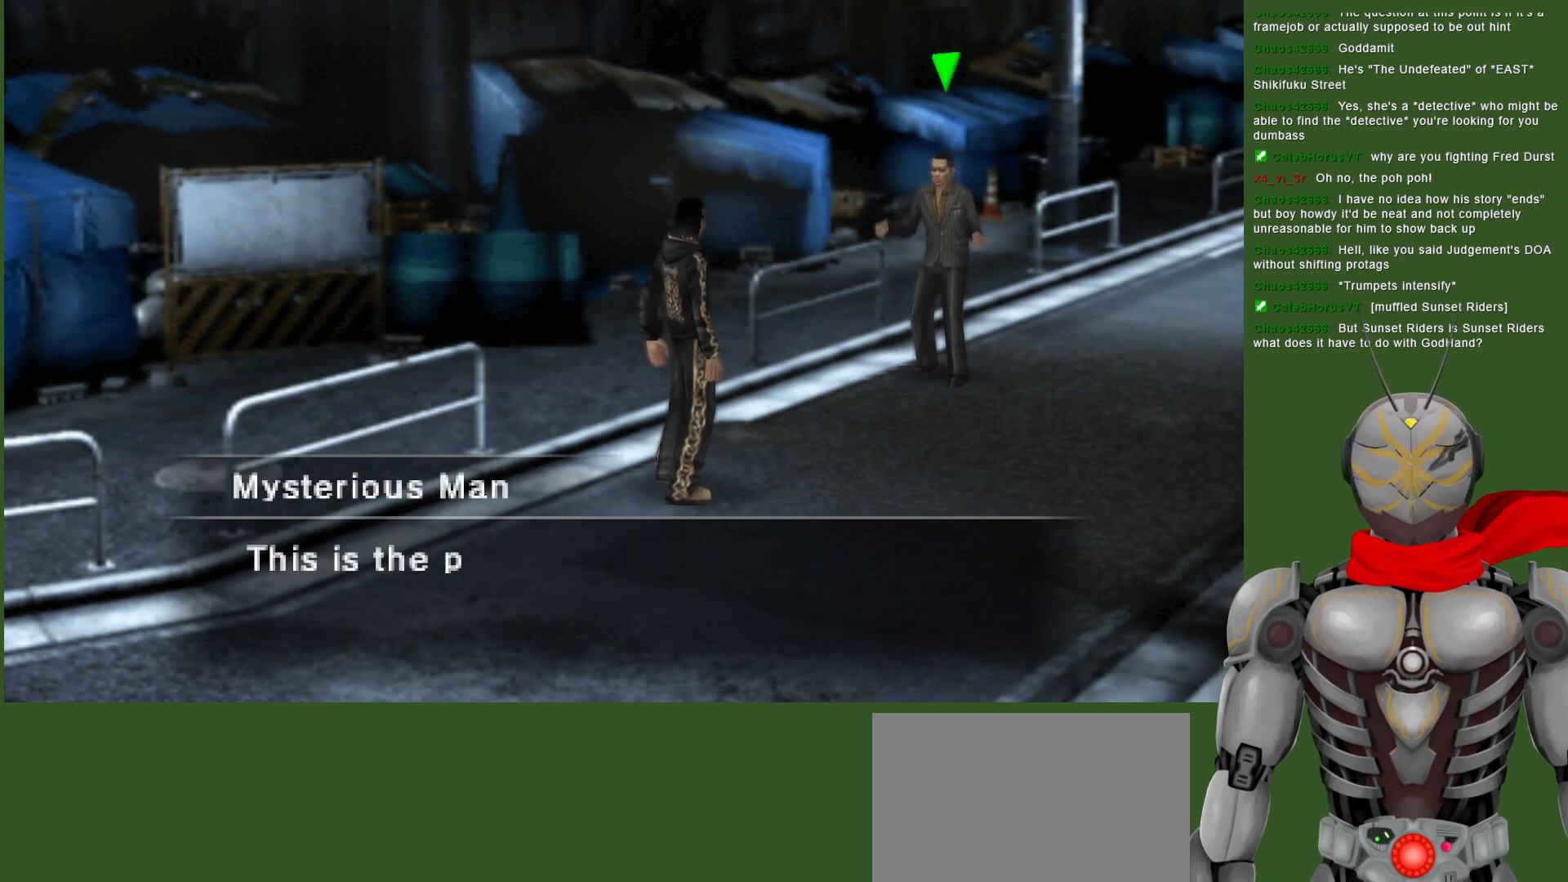
{"buttons": [], "left_stick": "center", "right_stick": "center", "events": []}
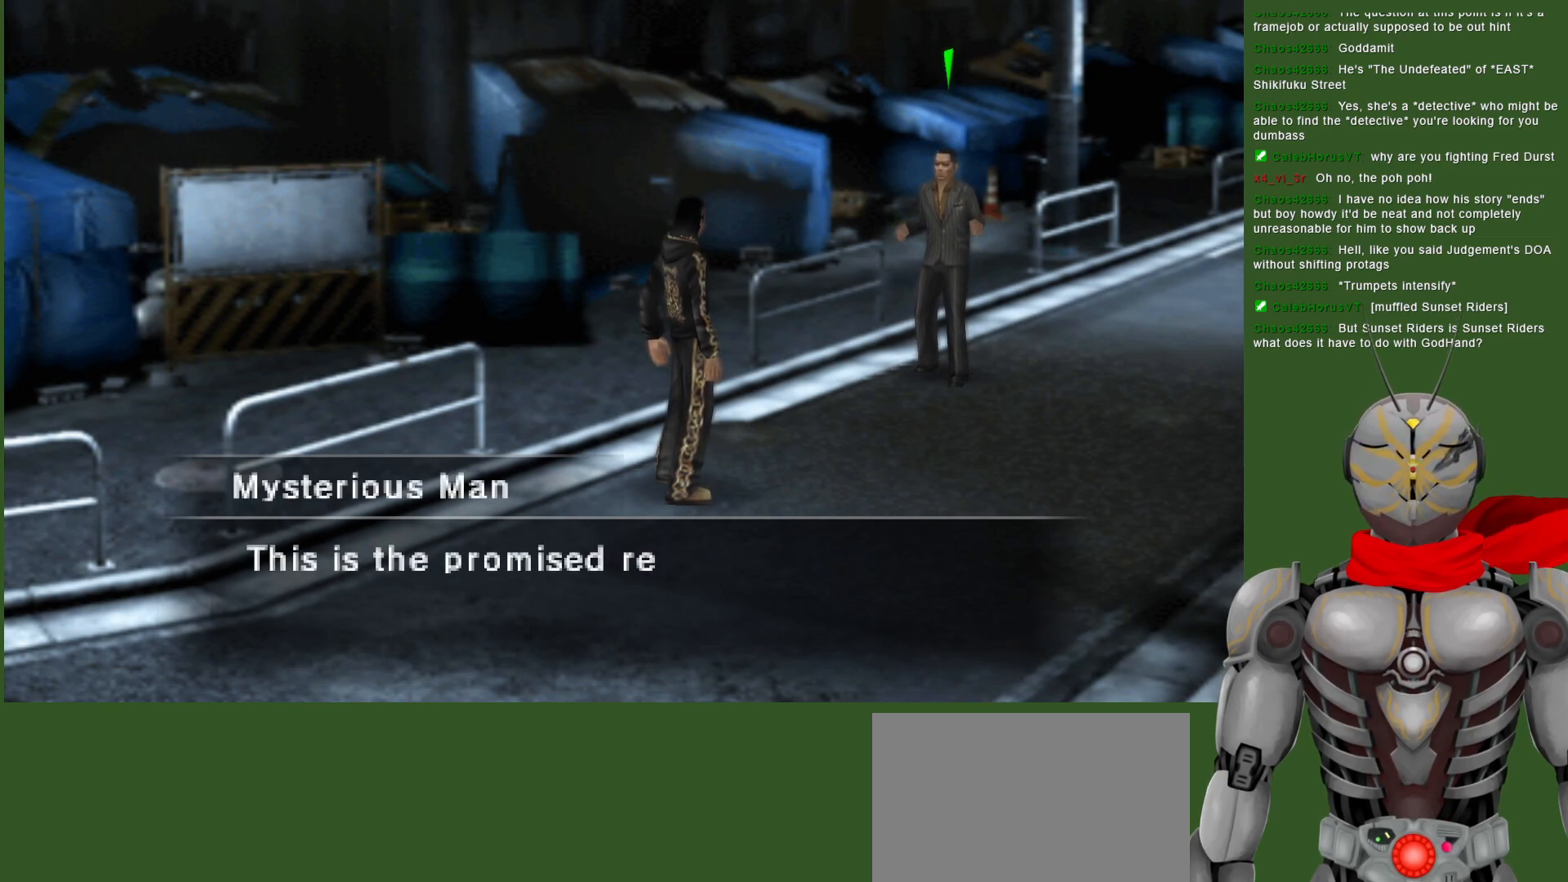
{"buttons": [], "left_stick": "center", "right_stick": "center", "events": []}
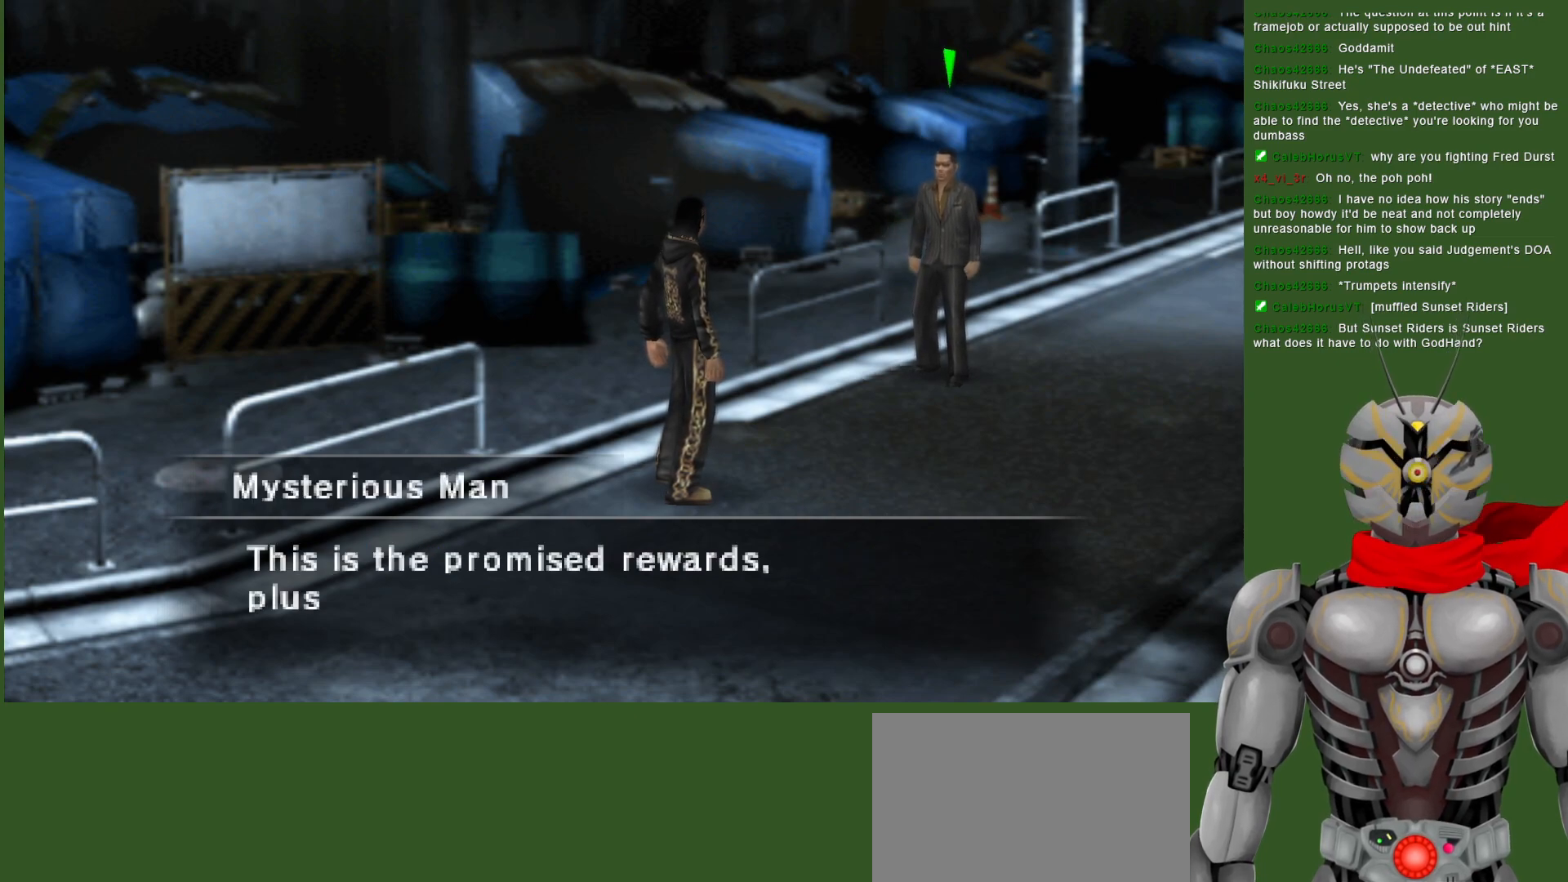
{"buttons": [], "left_stick": "center", "right_stick": "center", "events": []}
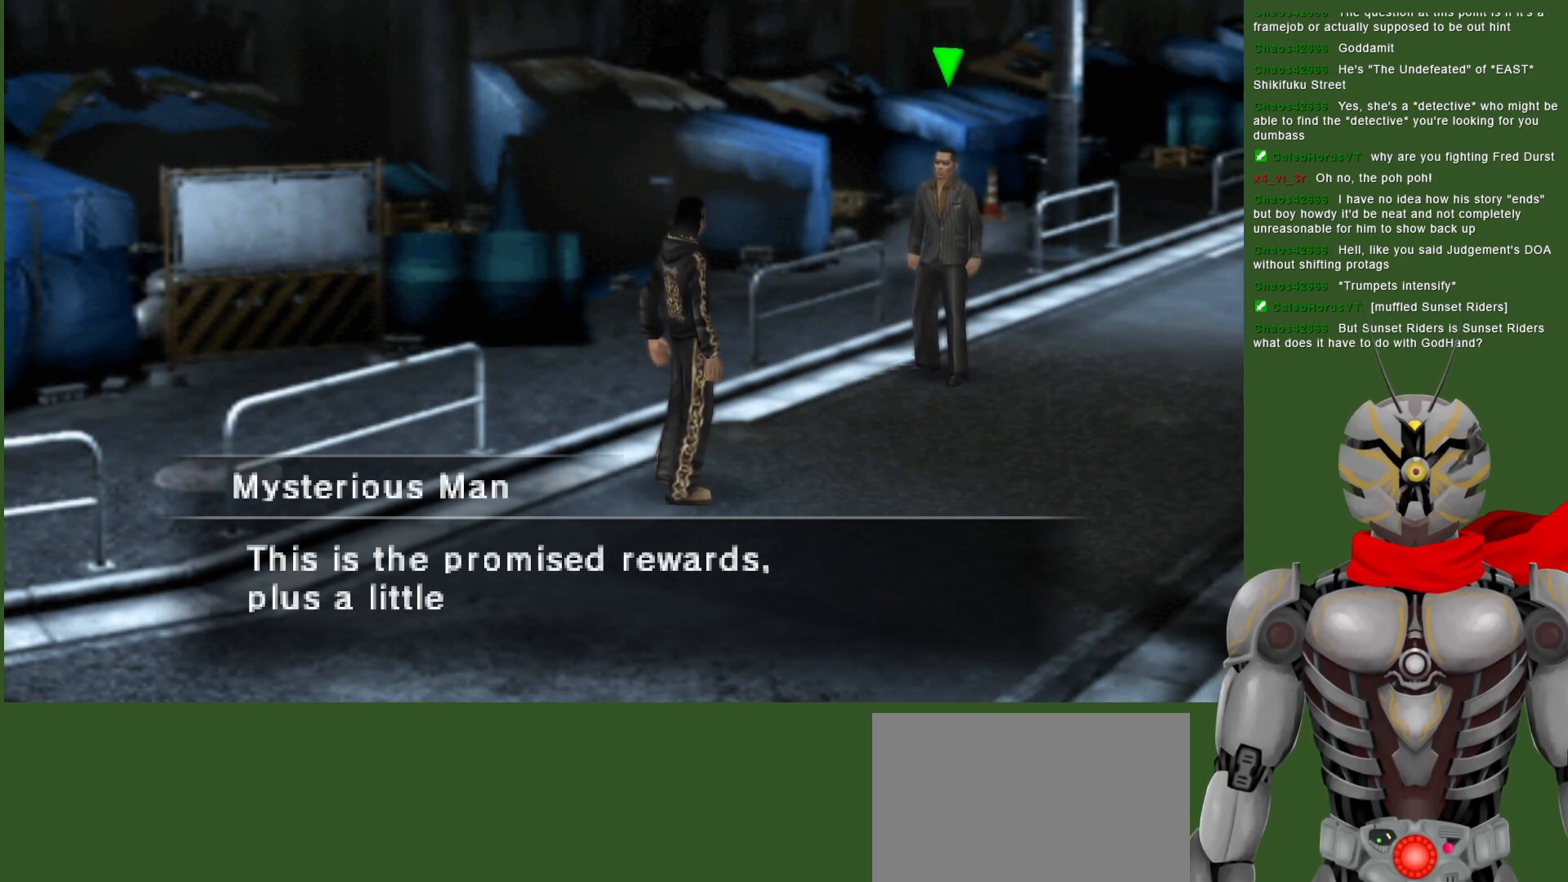
{"buttons": [], "left_stick": "center", "right_stick": "center", "events": []}
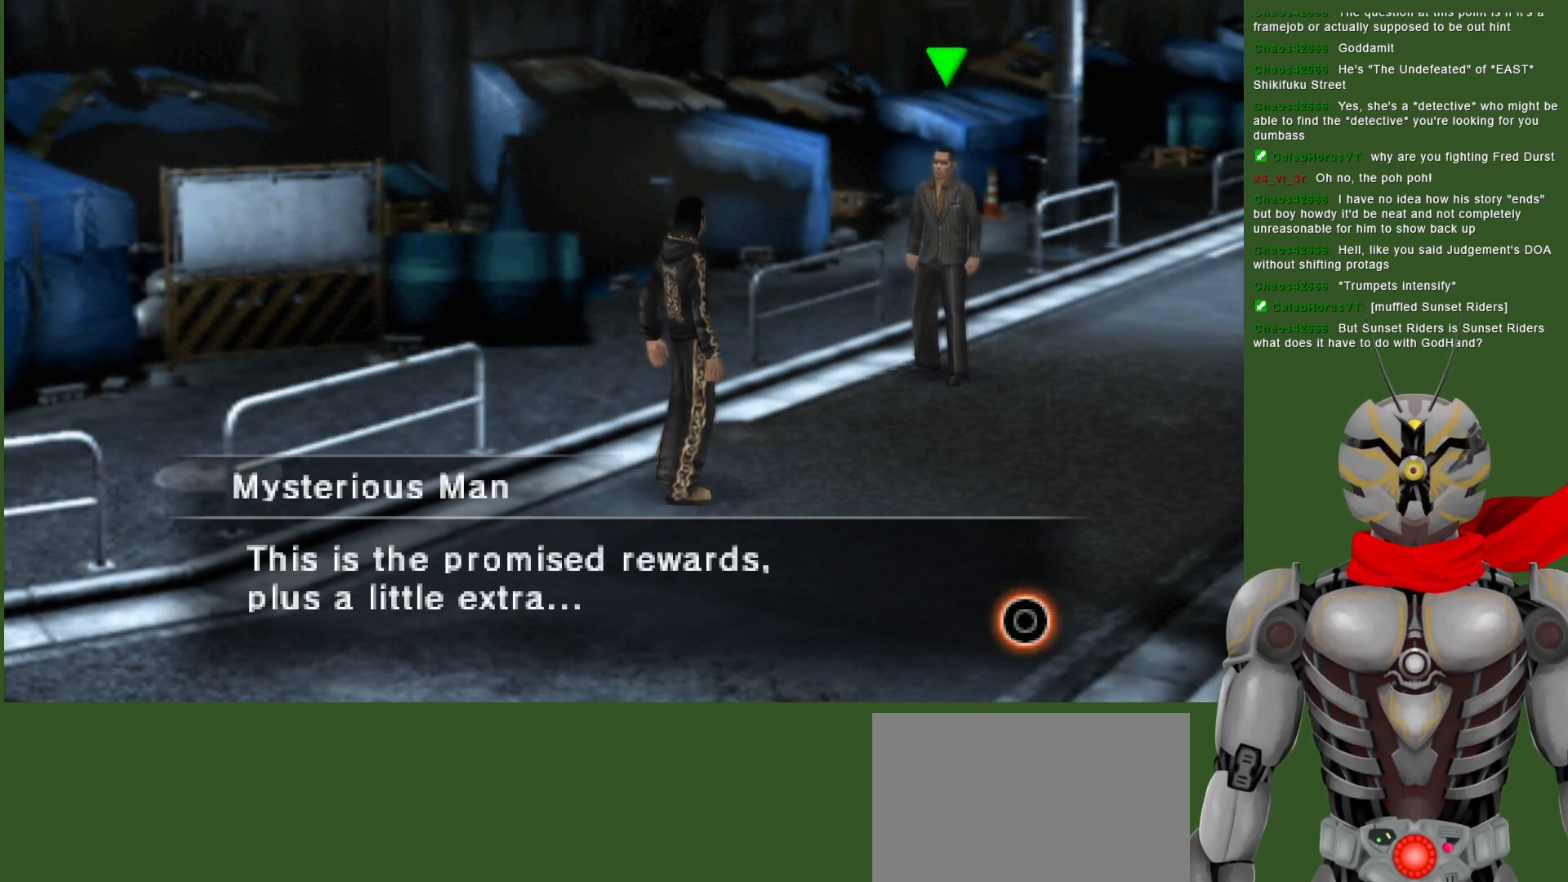
{"buttons": [], "left_stick": "center", "right_stick": "center", "events": []}
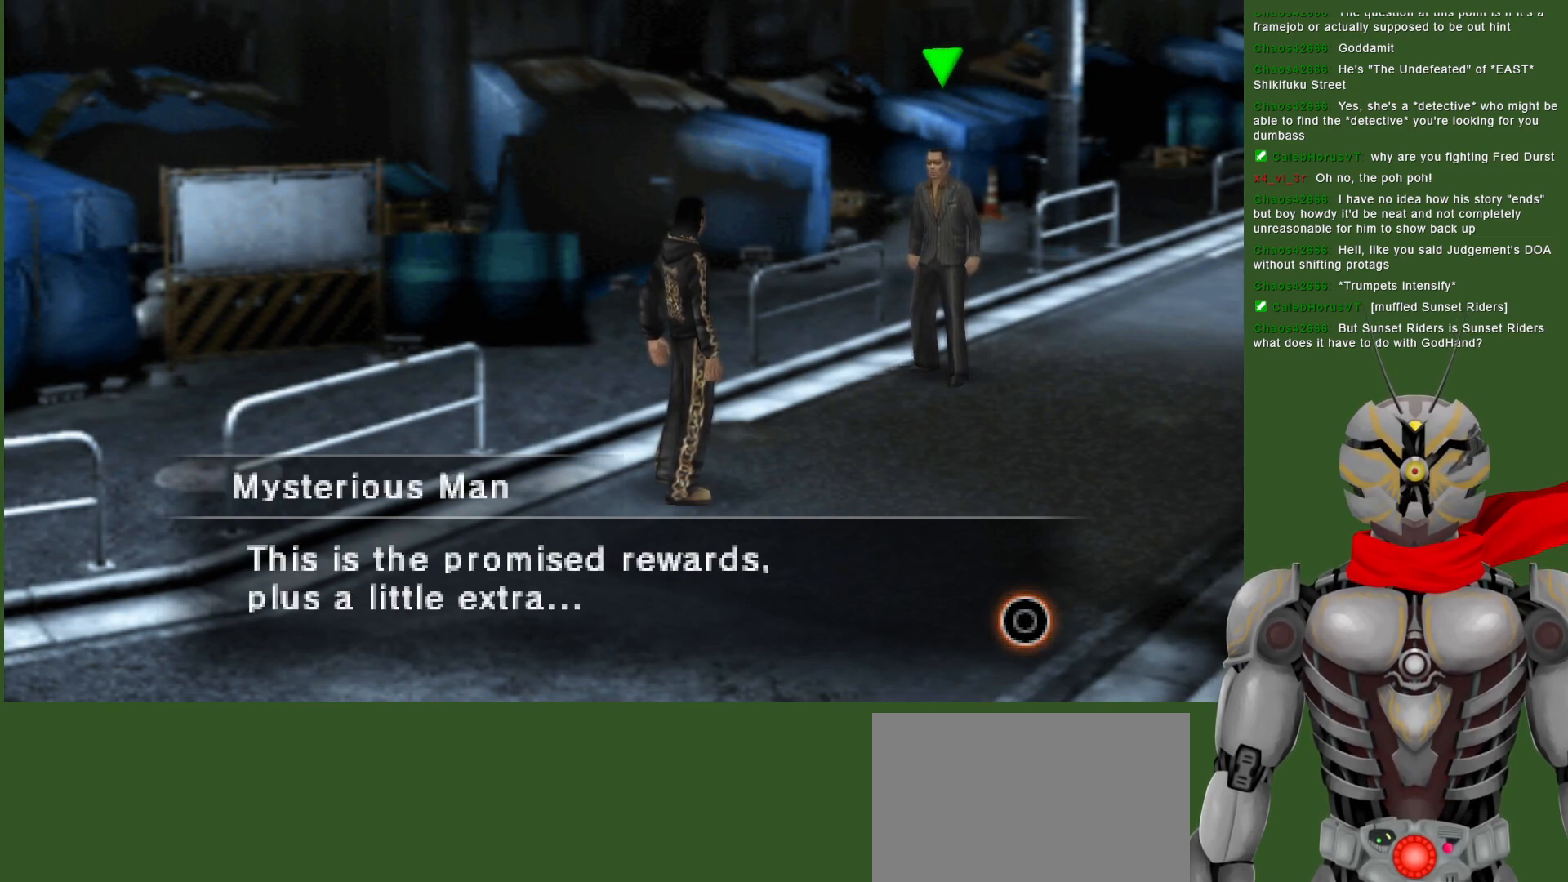
{"buttons": ["CIRCLE"], "left_stick": "center", "right_stick": "center", "events": [[467, "CIRCLE", "down"]]}
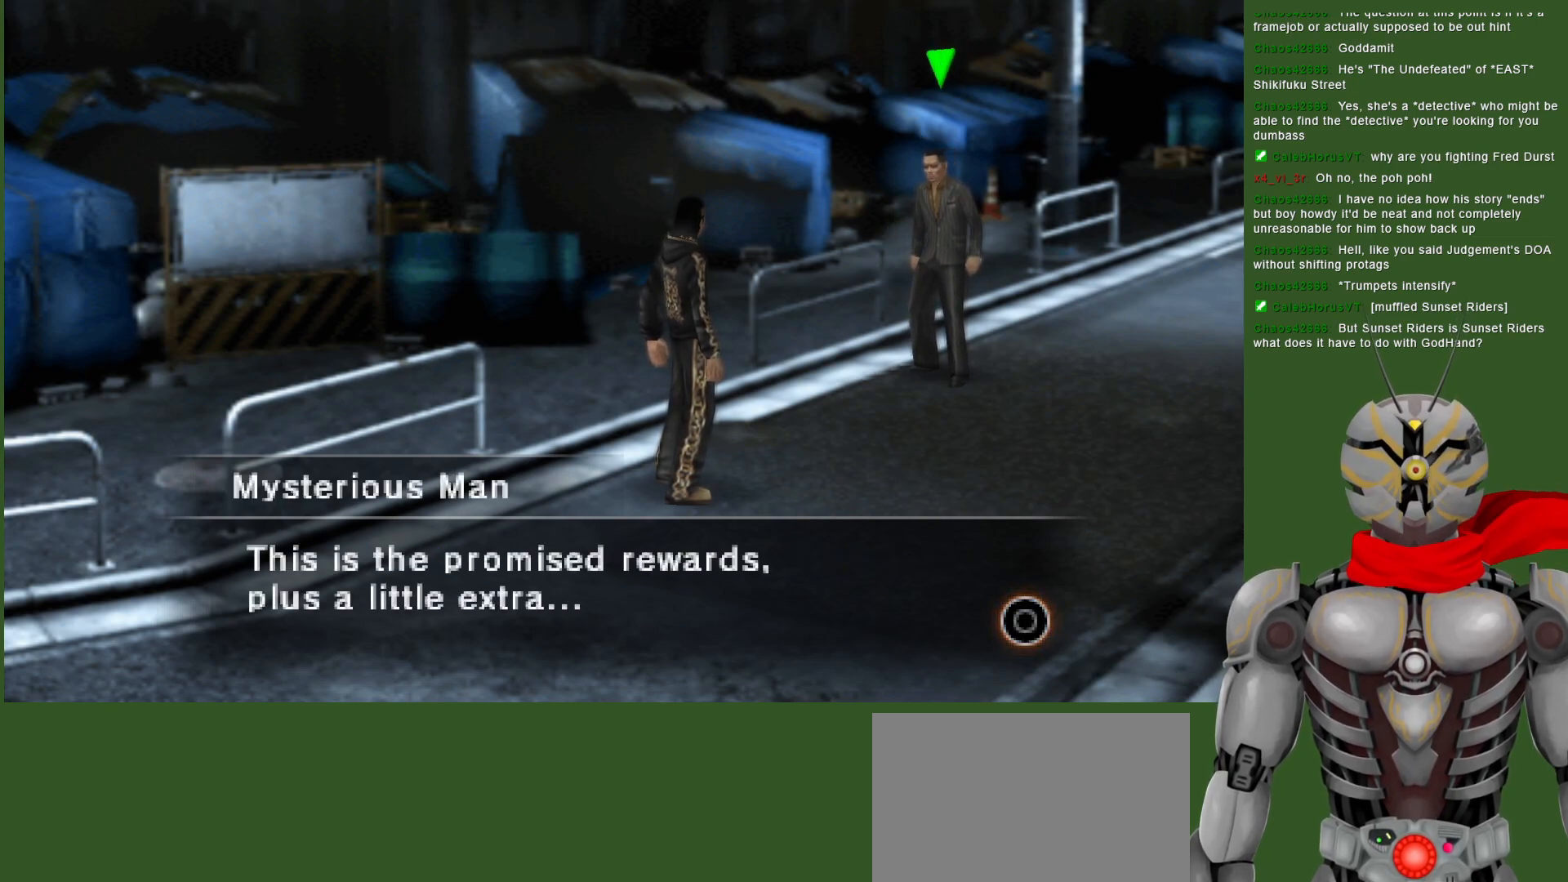
{"buttons": [], "left_stick": "center", "right_stick": "center", "events": [[117, "CIRCLE", "up"]]}
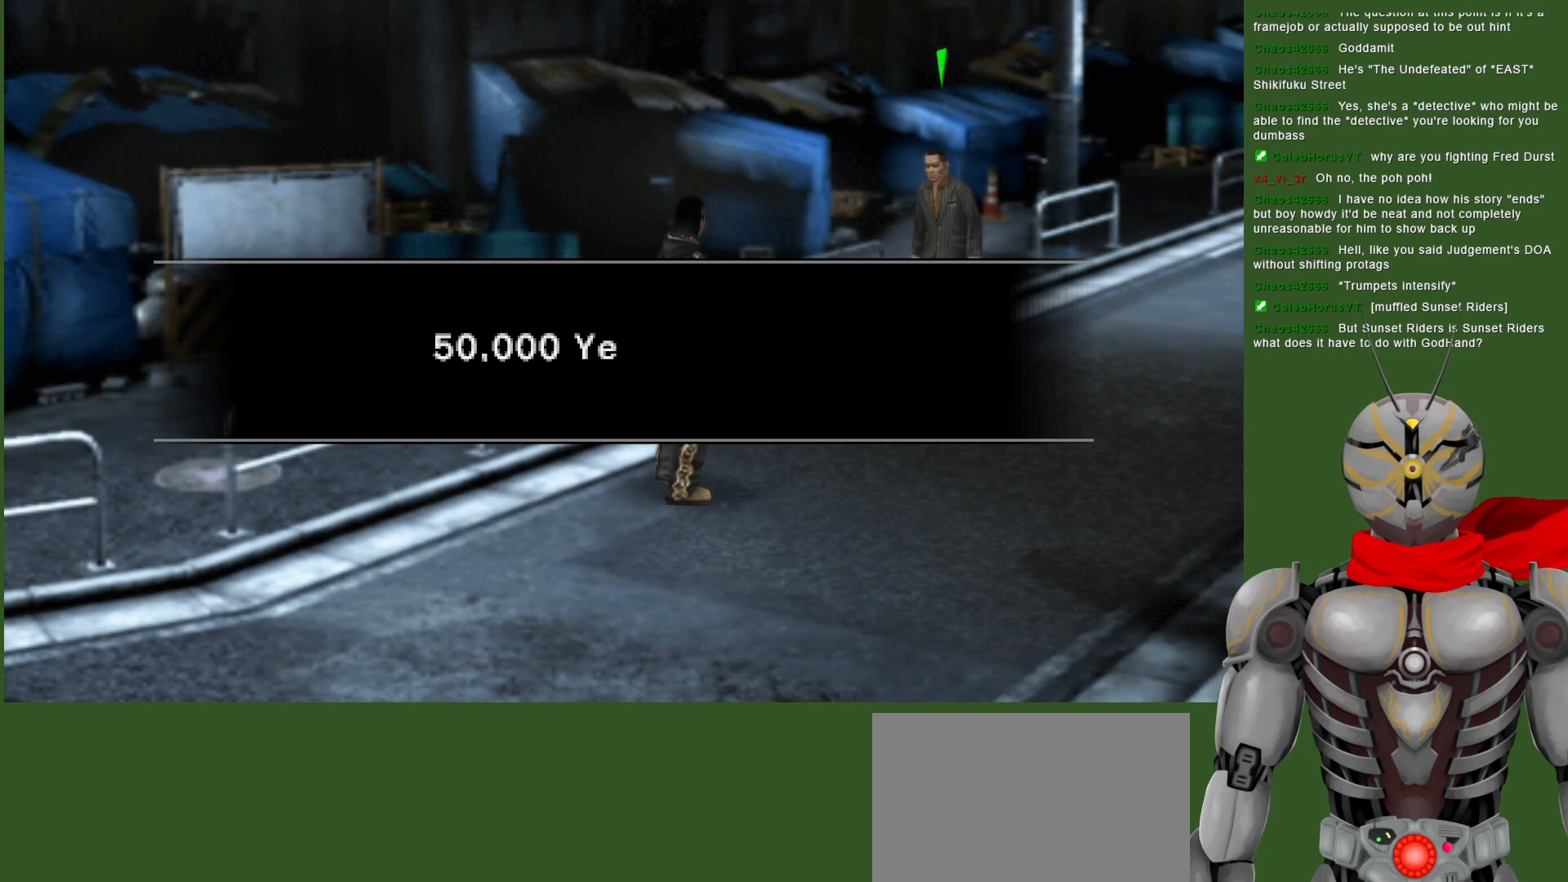
{"buttons": [], "left_stick": "center", "right_stick": "center", "events": []}
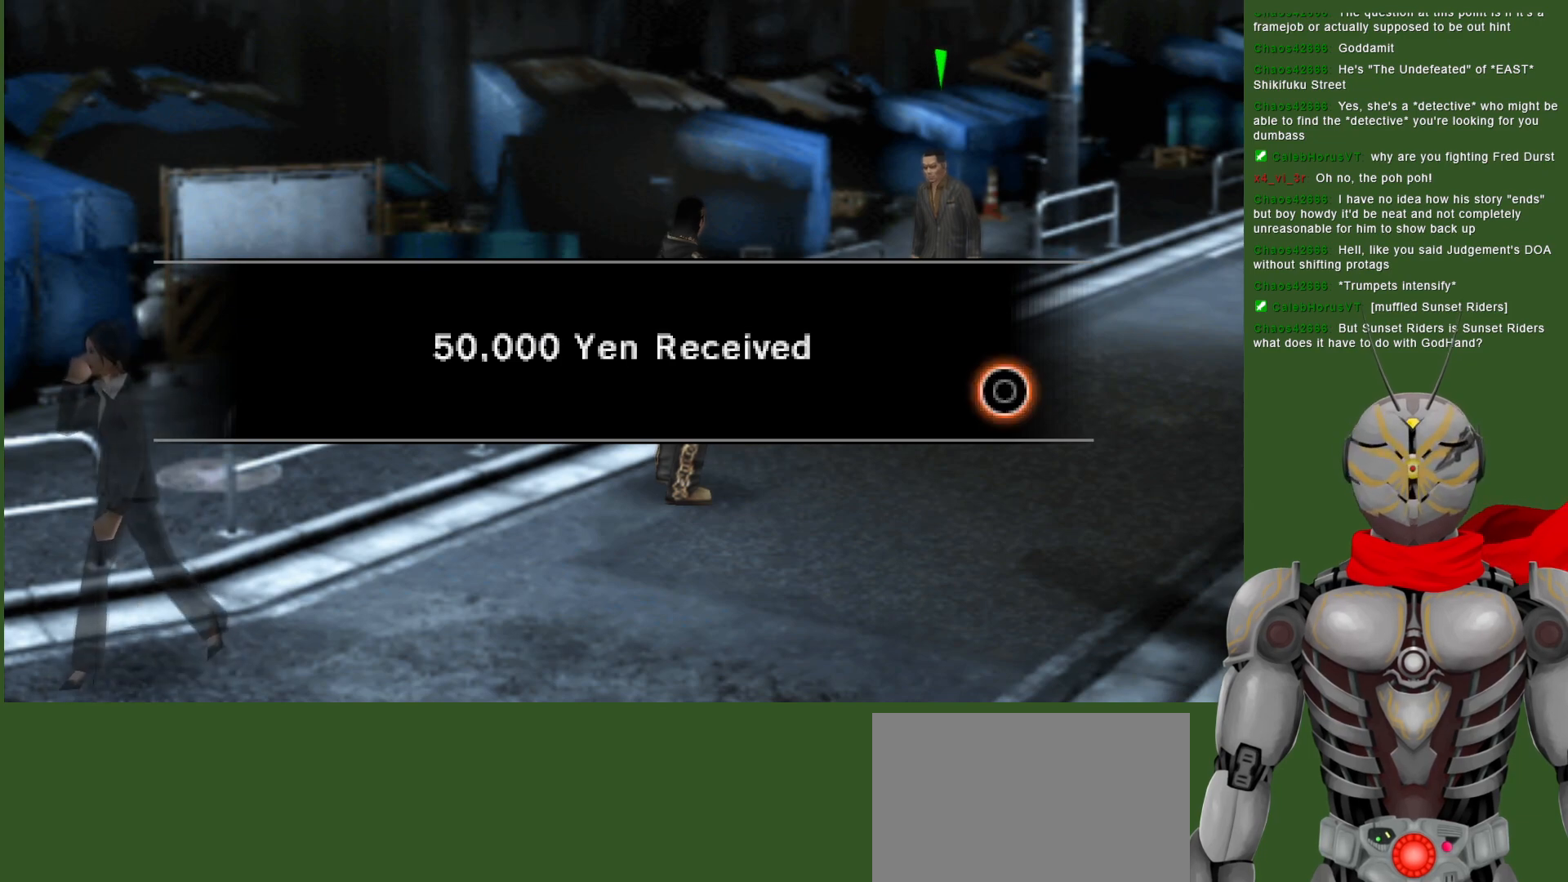
{"buttons": [], "left_stick": "center", "right_stick": "center", "events": []}
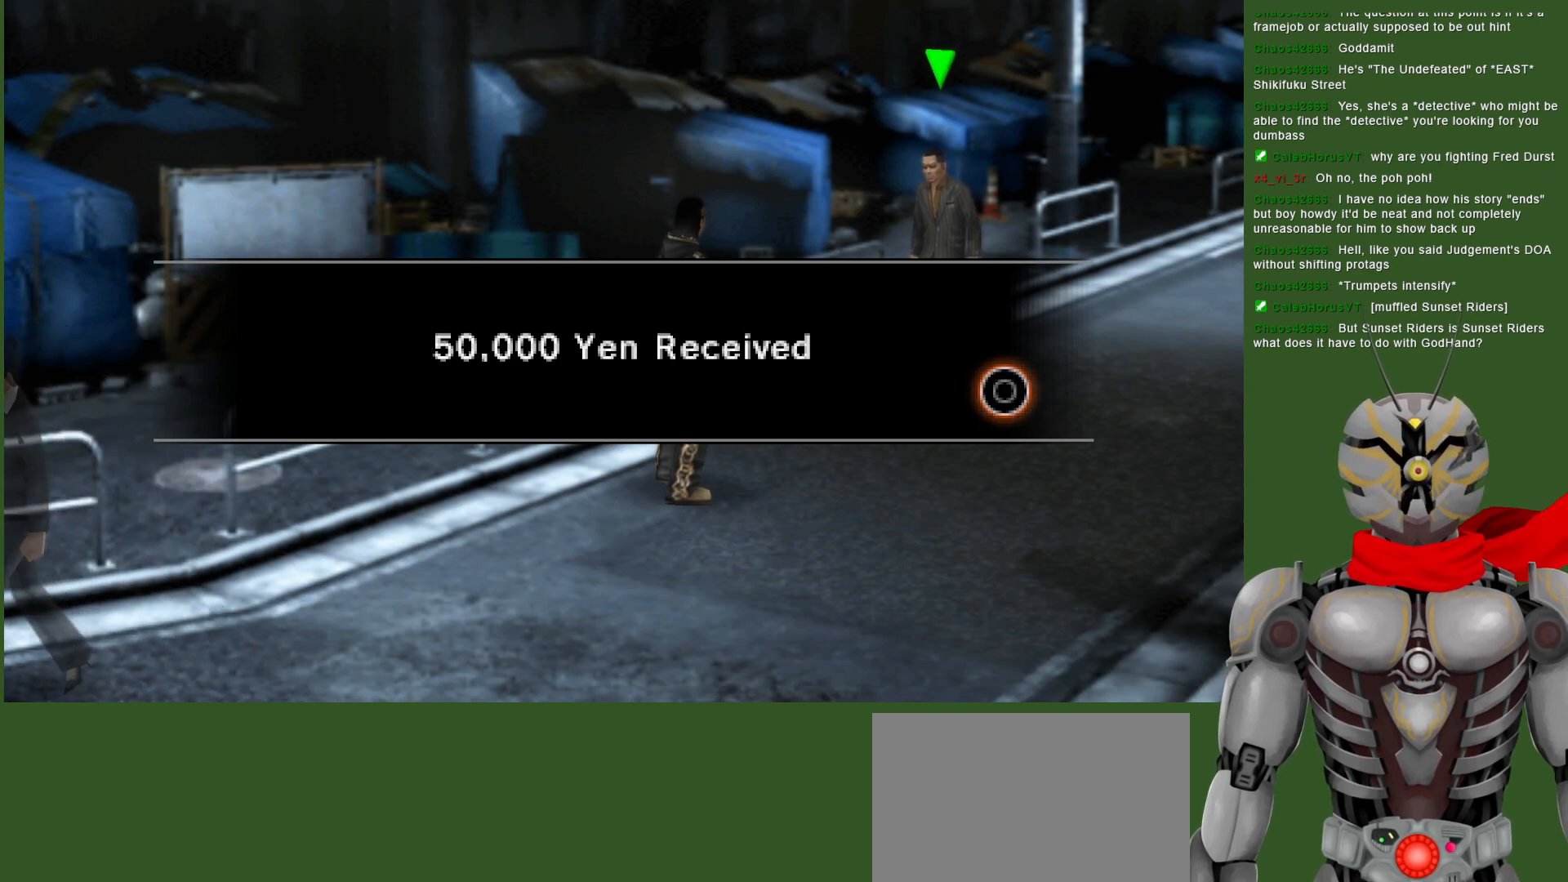
{"buttons": [], "left_stick": "center", "right_stick": "center", "events": []}
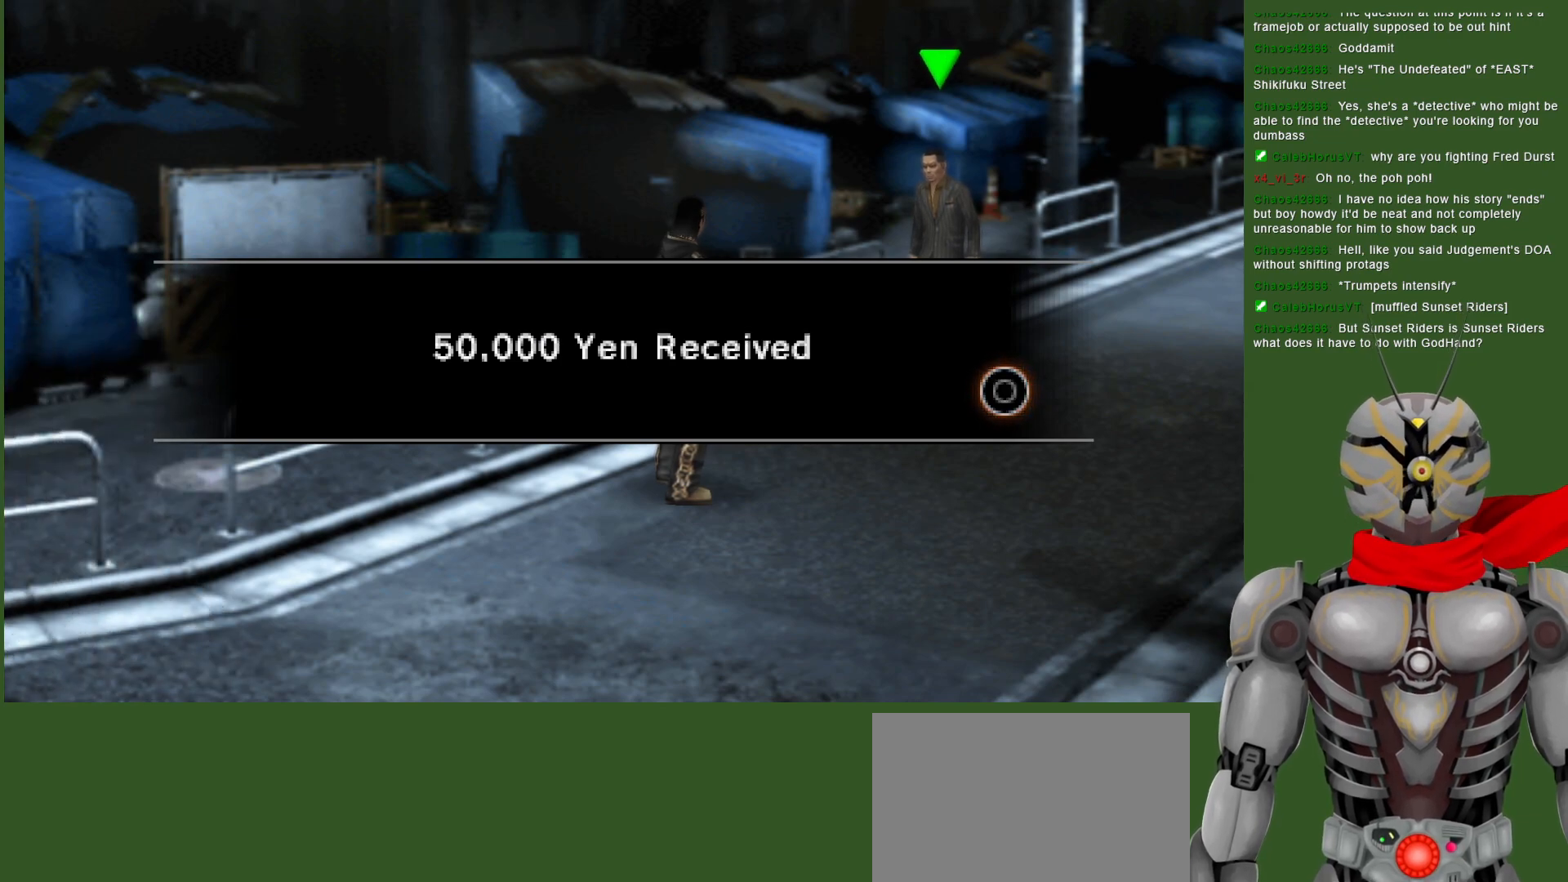
{"buttons": [], "left_stick": "center", "right_stick": "center", "events": []}
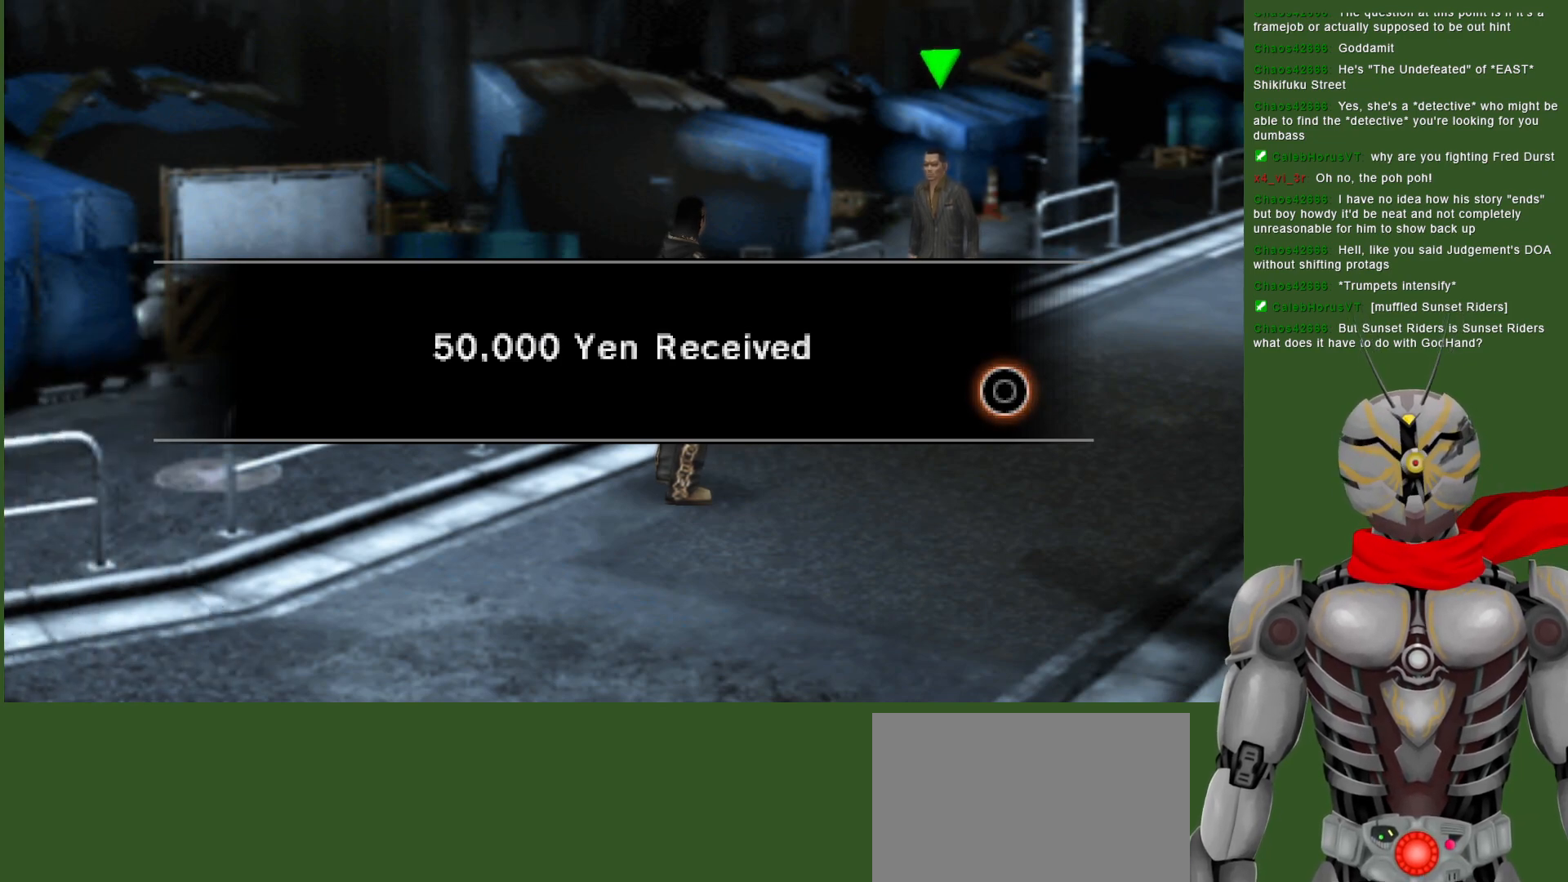
{"buttons": [], "left_stick": "center", "right_stick": "center", "events": []}
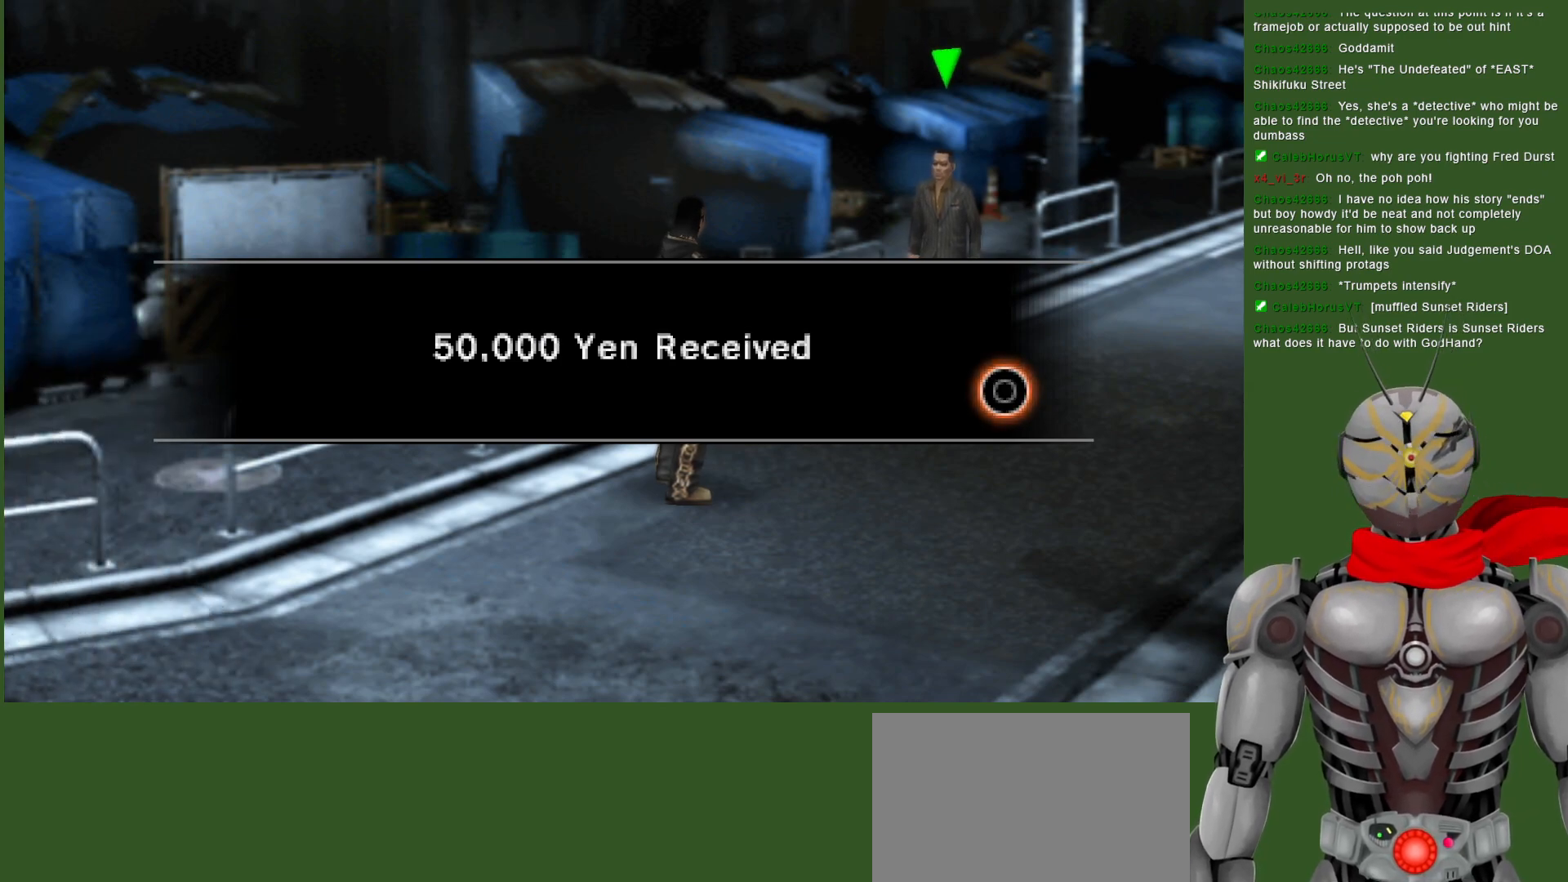
{"buttons": [], "left_stick": "center", "right_stick": "center", "events": [[350, "CIRCLE", "down"], [450, "CIRCLE", "up"]]}